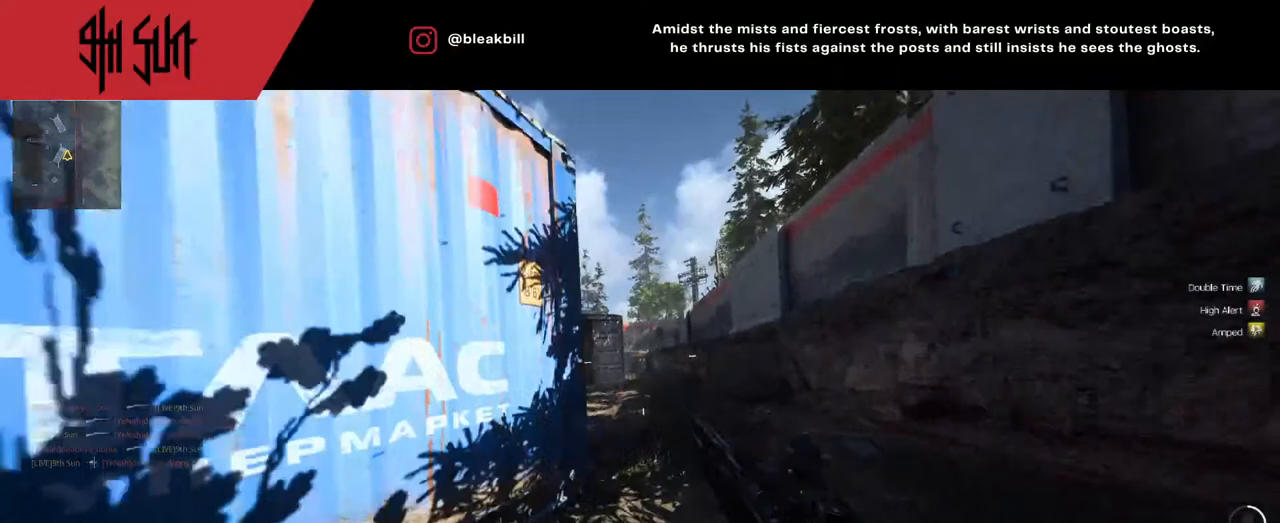
Gameplay with a controller (PlayStation layout); each line is a JSON object with the inputs held at the frame after it. "events" lists button and stick changes between this image and that frame as [ms after this image, input, new state], when the widget could be followed in between.
{"buttons": [], "left_stick": "up", "right_stick": "left", "events": [[50, "TRIANGLE", "down"], [117, "CIRCLE", "down"], [150, "TRIANGLE", "up"], [217, "right_stick", "center"], [367, "CIRCLE", "up"], [367, "left_stick", "up"], [417, "right_stick", "left"]]}
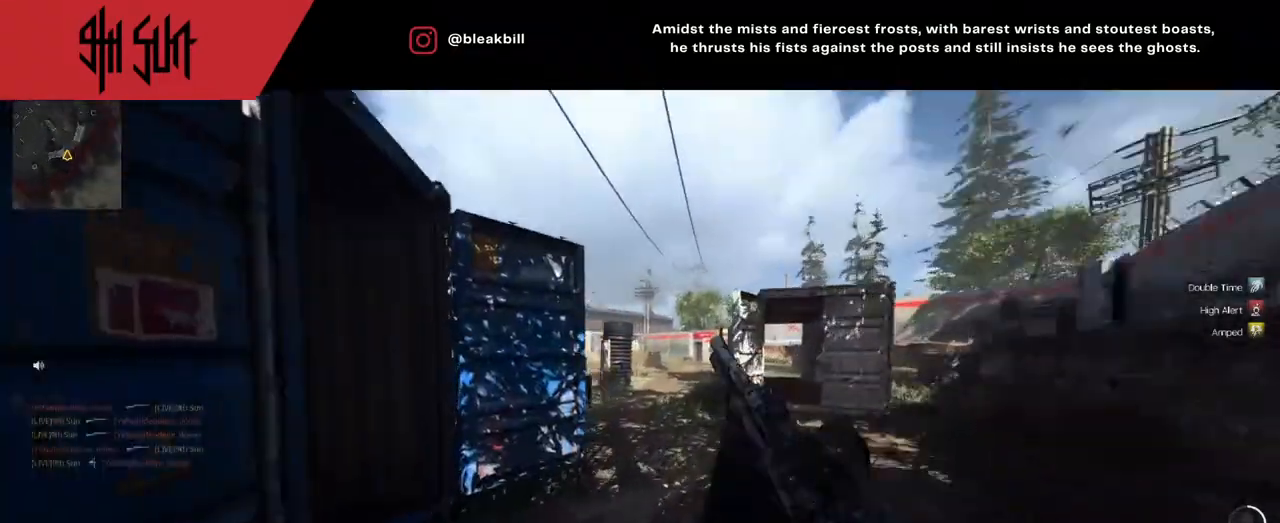
{"buttons": ["L2"], "left_stick": "right", "right_stick": "center", "events": [[100, "CIRCLE", "down"], [100, "right_stick", "up-left"], [183, "left_stick", "up-right"], [217, "L2", "down"], [217, "right_stick", "center"], [300, "CIRCLE", "up"], [350, "left_stick", "right"]]}
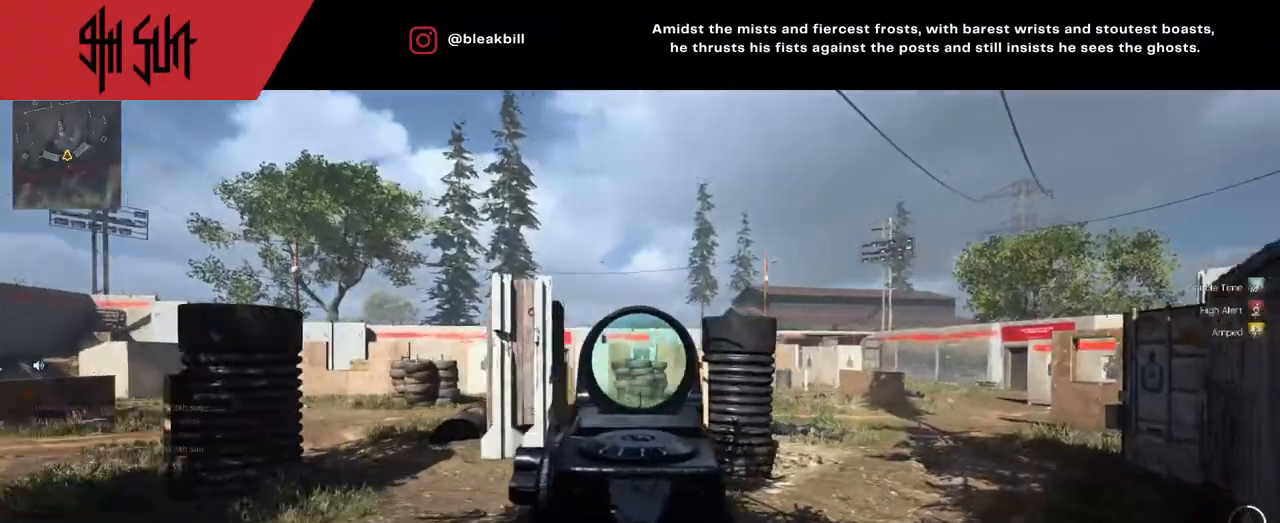
{"buttons": [], "left_stick": "up", "right_stick": "right", "events": [[67, "left_stick", "up-left"], [283, "left_stick", "up"], [417, "L2", "up"], [417, "right_stick", "right"]]}
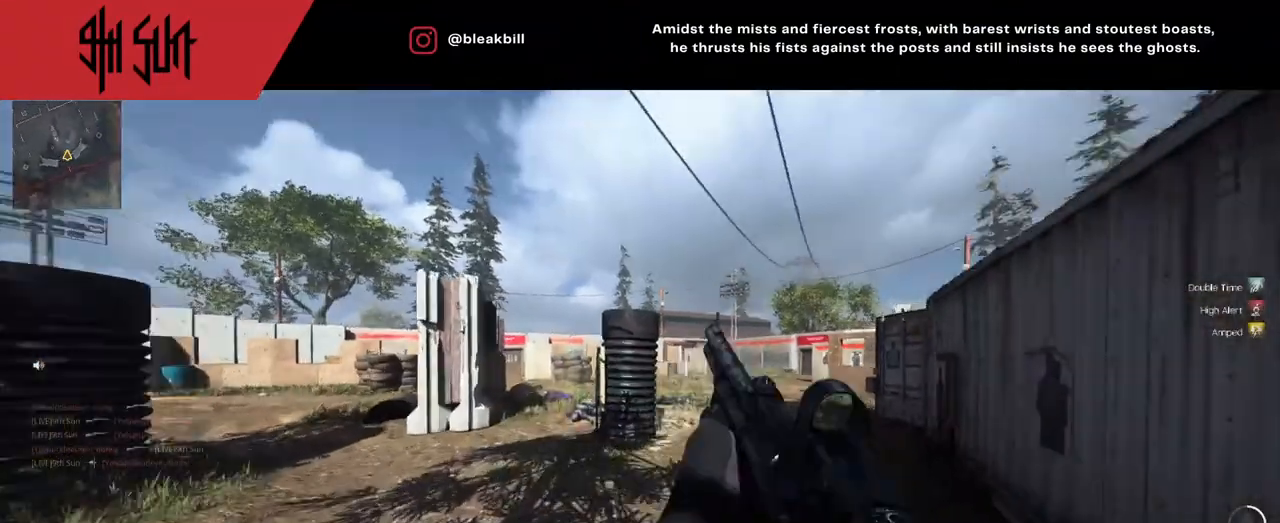
{"buttons": [], "left_stick": "right", "right_stick": "center", "events": [[283, "left_stick", "center"], [283, "right_stick", "center"], [333, "left_stick", "right"]]}
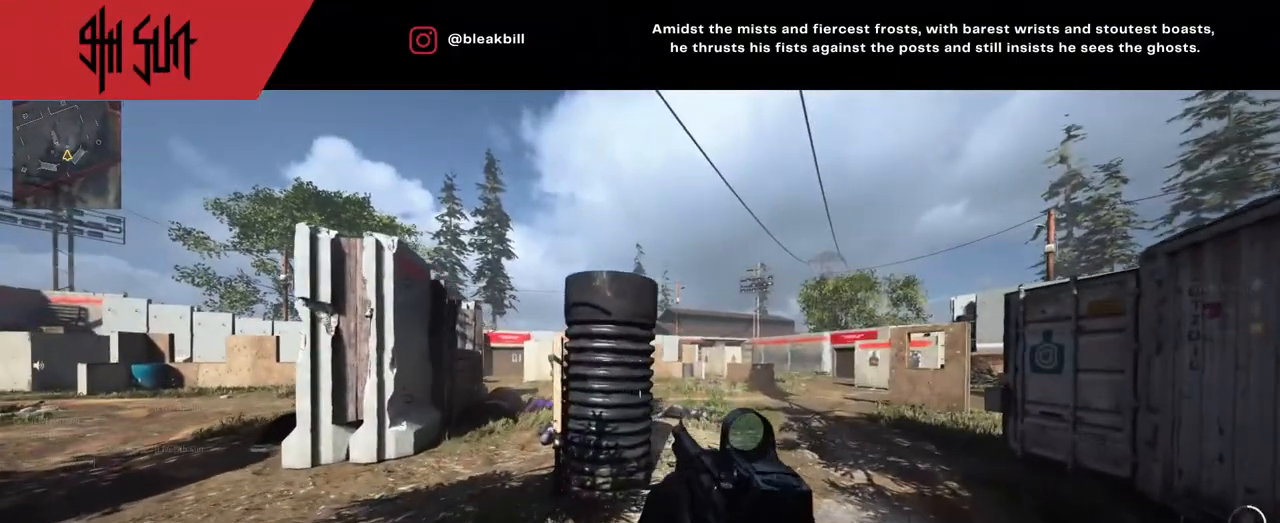
{"buttons": ["L2"], "left_stick": "up-right", "right_stick": "center", "events": [[100, "left_stick", "left"], [300, "left_stick", "up-right"], [383, "L2", "down"]]}
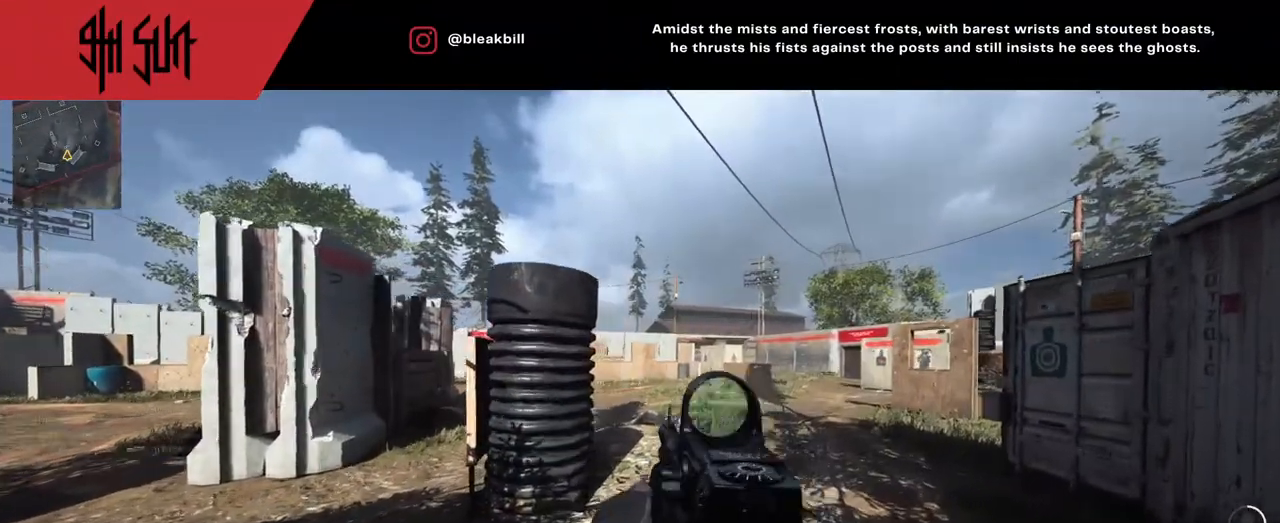
{"buttons": ["R1"], "left_stick": "up-left", "right_stick": "center", "events": [[33, "left_stick", "up-left"], [50, "right_stick", "left"], [133, "left_stick", "center"], [183, "right_stick", "center"], [317, "L2", "up"], [317, "left_stick", "up-left"], [350, "R1", "down"]]}
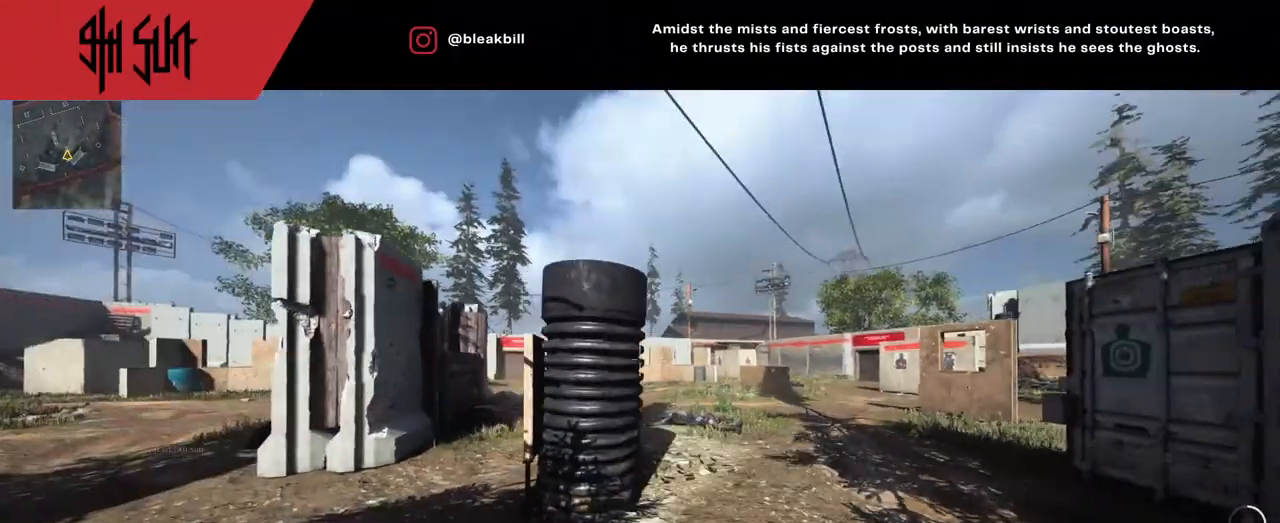
{"buttons": ["R1"], "left_stick": "up-right", "right_stick": "center", "events": [[117, "left_stick", "left"], [317, "left_stick", "center"], [417, "left_stick", "right"], [483, "left_stick", "up-right"]]}
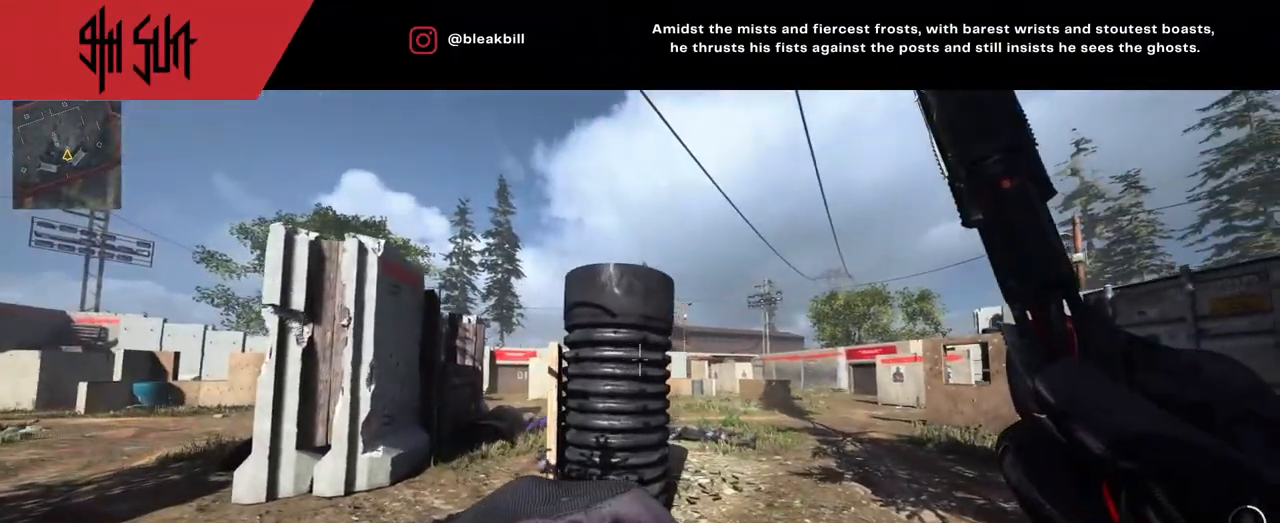
{"buttons": ["R1"], "left_stick": "up", "right_stick": "center", "events": [[467, "left_stick", "up"]]}
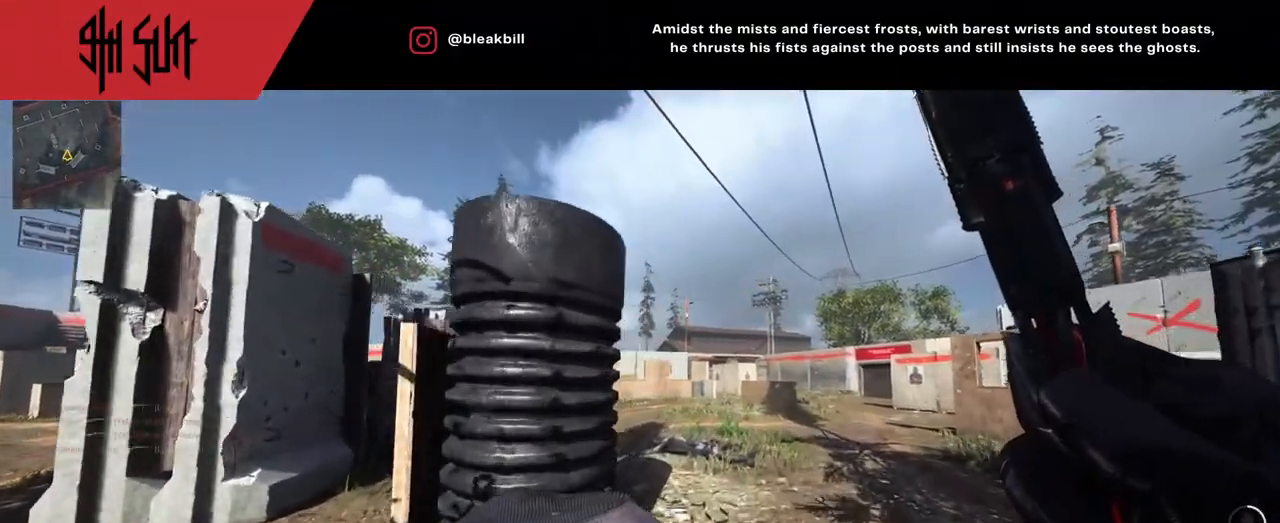
{"buttons": [], "left_stick": "center", "right_stick": "center", "events": [[250, "left_stick", "center"], [500, "R1", "up"]]}
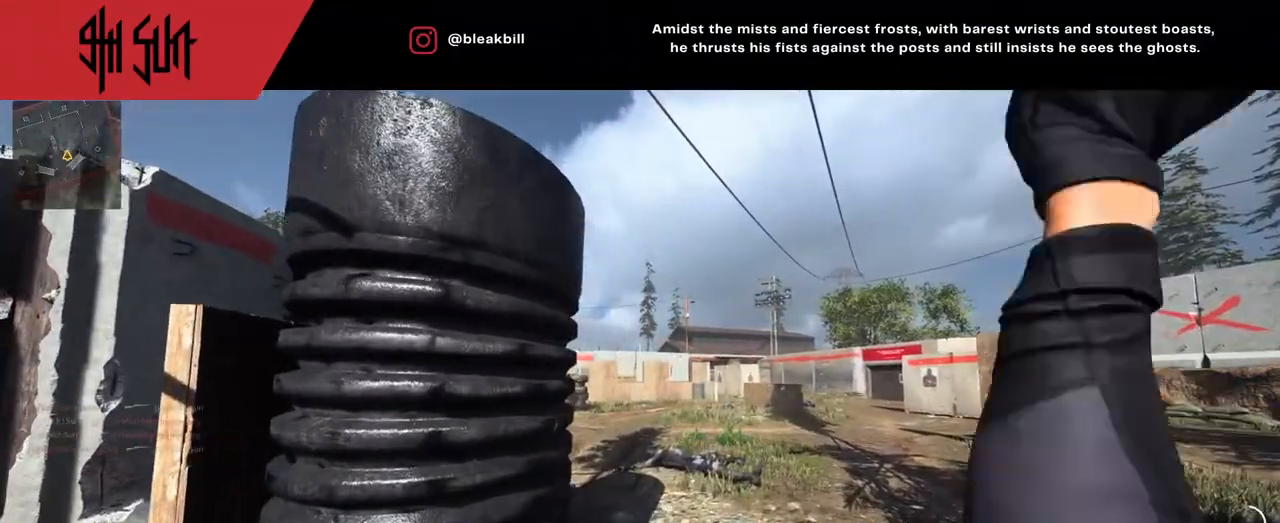
{"buttons": [], "left_stick": "center", "right_stick": "center", "events": [[67, "left_stick", "left"], [183, "left_stick", "center"]]}
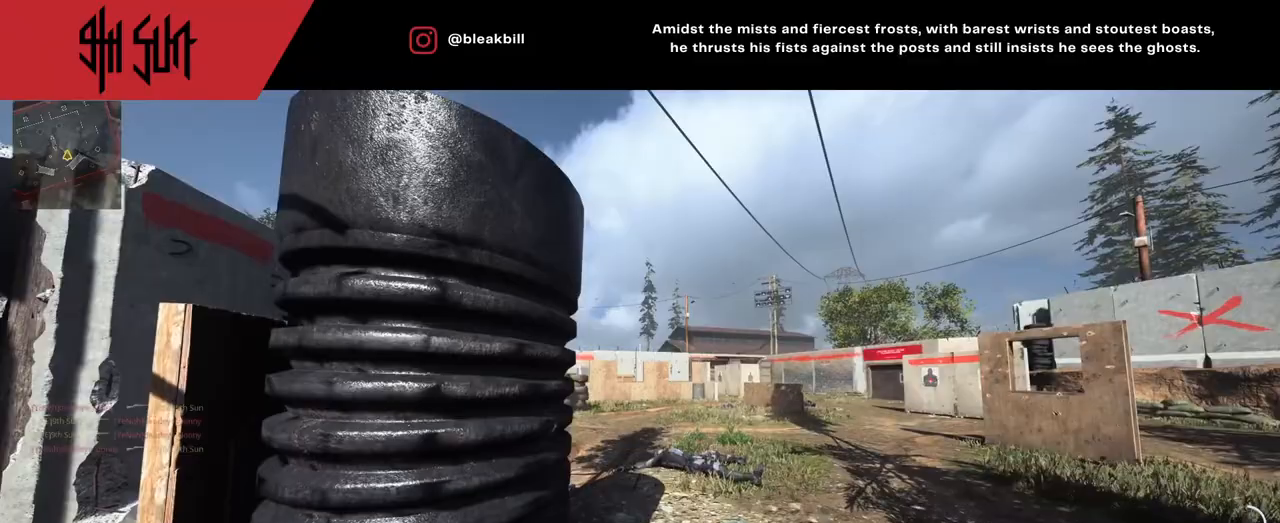
{"buttons": [], "left_stick": "up-left", "right_stick": "down-left", "events": [[150, "left_stick", "left"], [383, "right_stick", "down-left"], [467, "left_stick", "up-left"]]}
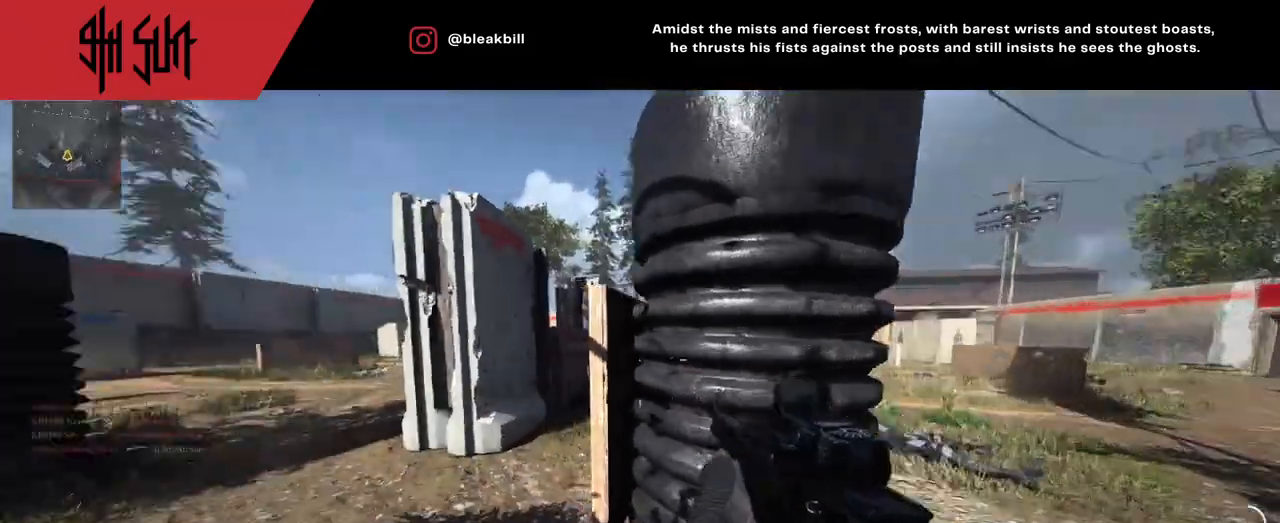
{"buttons": [], "left_stick": "up-left", "right_stick": "right", "events": [[133, "right_stick", "center"], [350, "TRIANGLE", "down"], [483, "TRIANGLE", "up"], [483, "right_stick", "right"]]}
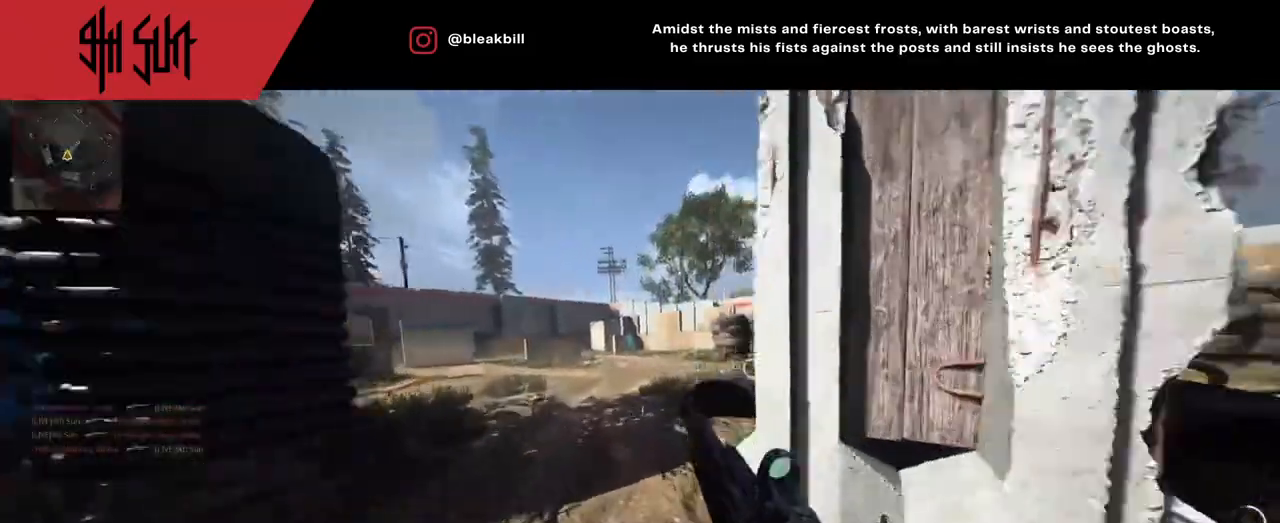
{"buttons": ["CIRCLE"], "left_stick": "right", "right_stick": "center", "events": [[333, "TRIANGLE", "down"], [333, "left_stick", "right"], [333, "right_stick", "center"], [383, "CIRCLE", "down"], [383, "TRIANGLE", "up"]]}
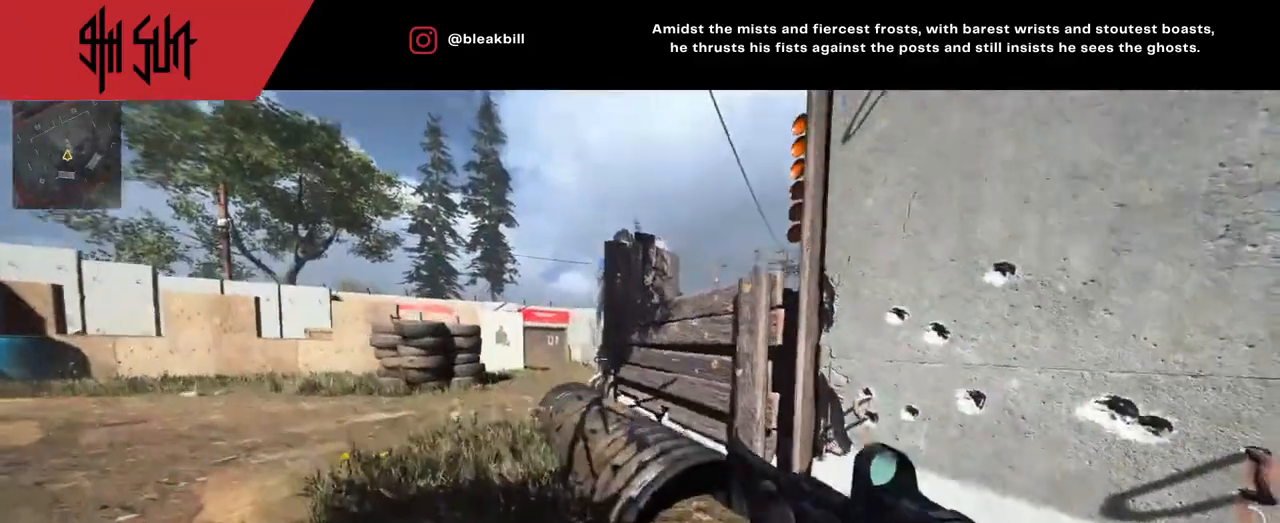
{"buttons": [], "left_stick": "center", "right_stick": "center", "events": [[33, "CIRCLE", "up"], [33, "left_stick", "up-left"], [283, "right_stick", "right"], [300, "left_stick", "up-right"], [333, "right_stick", "center"], [400, "right_stick", "left"], [467, "right_stick", "center"], [500, "left_stick", "center"]]}
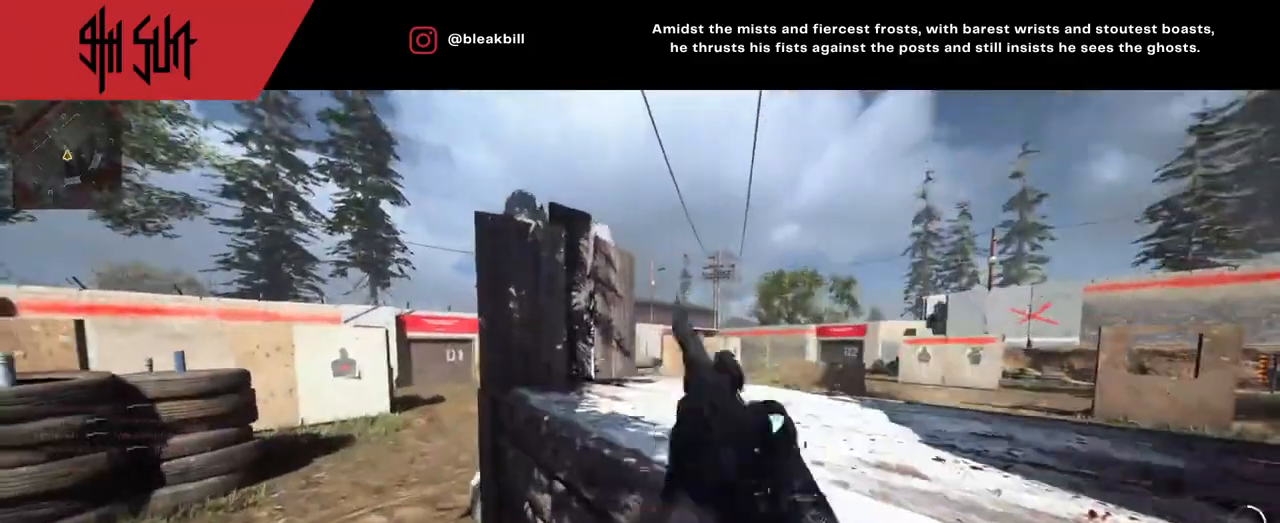
{"buttons": ["L2"], "left_stick": "center", "right_stick": "center", "events": [[383, "L2", "down"], [383, "right_stick", "right"], [483, "right_stick", "center"]]}
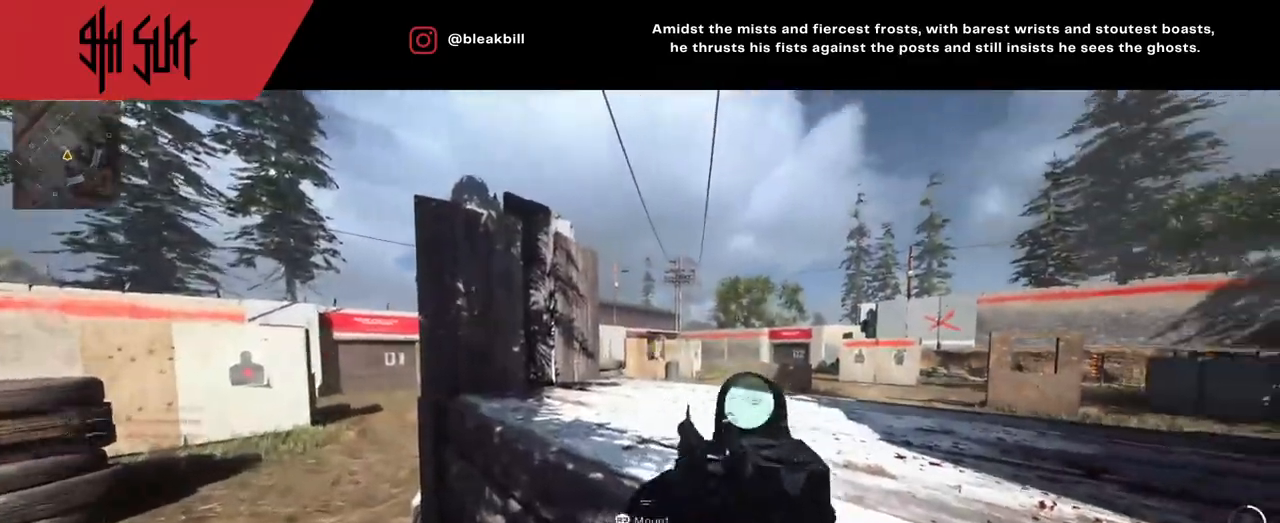
{"buttons": [], "left_stick": "up-left", "right_stick": "left", "events": [[100, "right_stick", "right"], [133, "left_stick", "left"], [233, "R2", "down"], [267, "L2", "up"], [267, "R2", "up"], [267, "right_stick", "left"], [383, "left_stick", "up-left"]]}
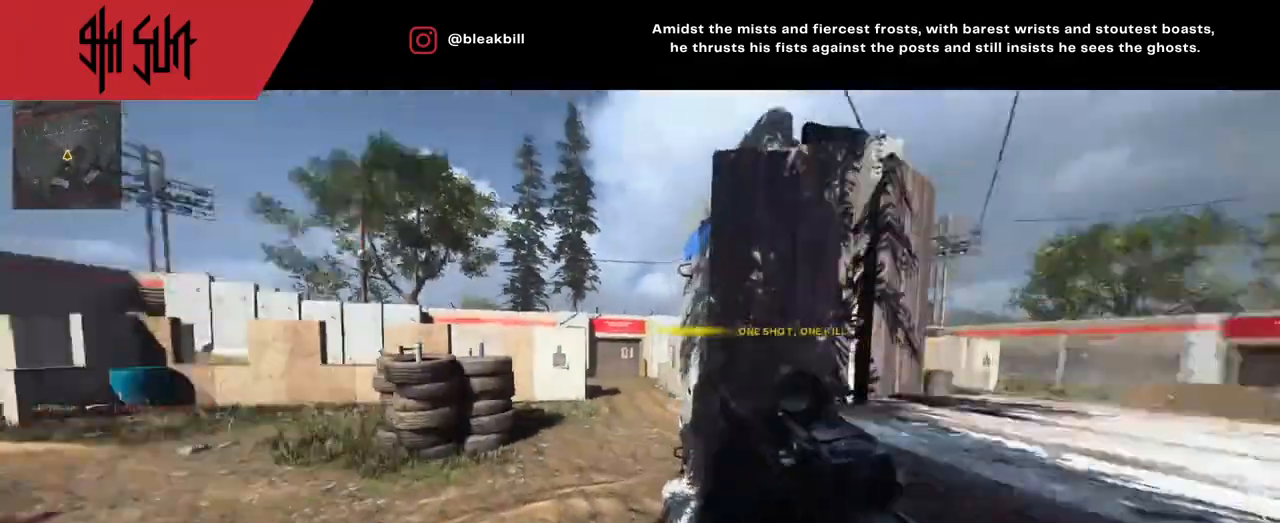
{"buttons": [], "left_stick": "up-left", "right_stick": "right", "events": [[133, "right_stick", "center"], [183, "right_stick", "up-right"], [233, "right_stick", "right"]]}
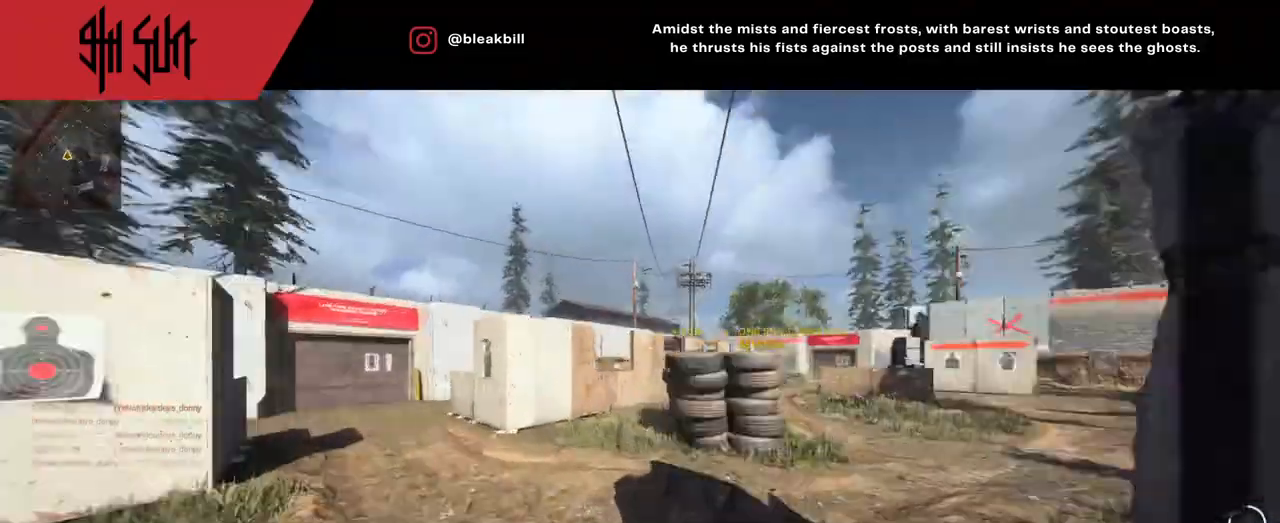
{"buttons": ["DPAD_RIGHT"], "left_stick": "up-left", "right_stick": "right", "events": [[133, "right_stick", "center"], [333, "DPAD_RIGHT", "down"], [350, "DPAD_RIGHT", "up"], [433, "DPAD_RIGHT", "down"], [433, "right_stick", "right"]]}
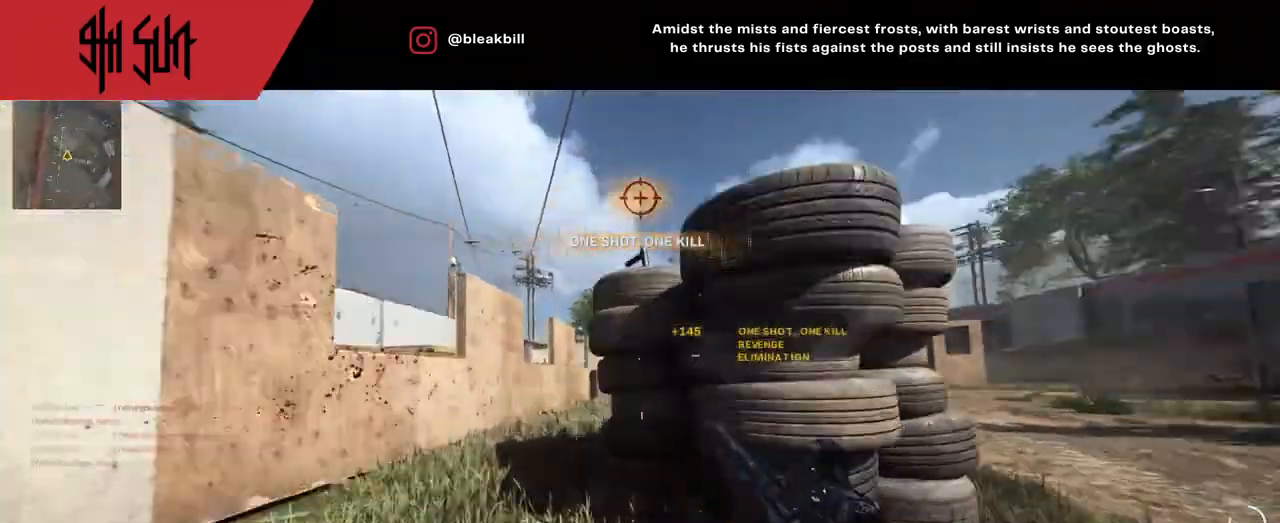
{"buttons": [], "left_stick": "up-left", "right_stick": "right", "events": [[83, "DPAD_RIGHT", "up"], [83, "TRIANGLE", "down"], [83, "right_stick", "center"], [100, "TRIANGLE", "up"], [150, "right_stick", "right"]]}
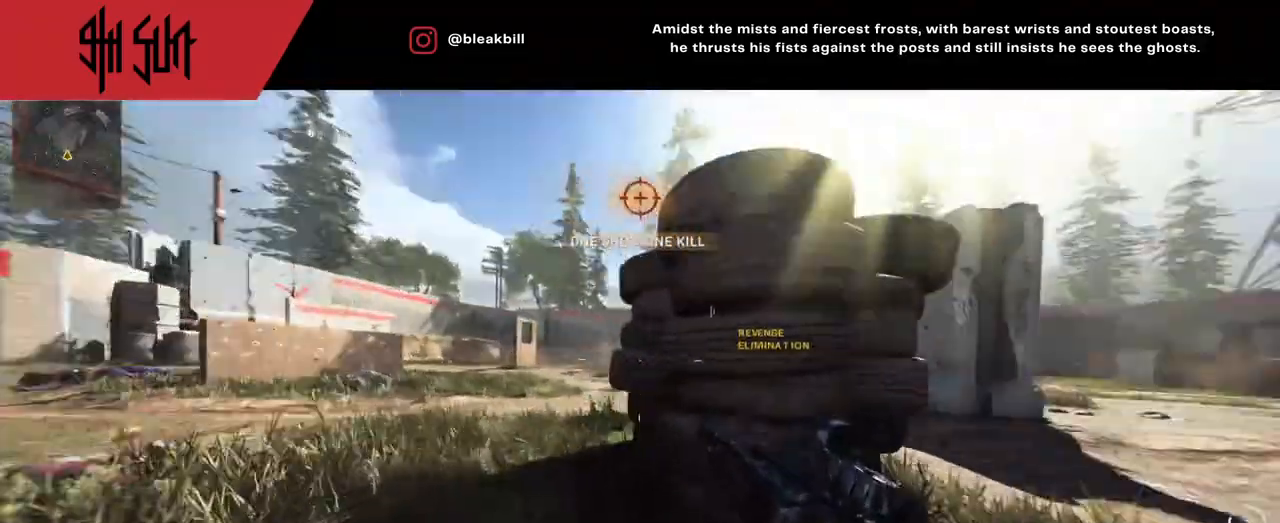
{"buttons": ["DPAD_RIGHT"], "left_stick": "up-left", "right_stick": "right", "events": [[267, "DPAD_RIGHT", "down"], [317, "DPAD_RIGHT", "up"], [500, "DPAD_RIGHT", "down"]]}
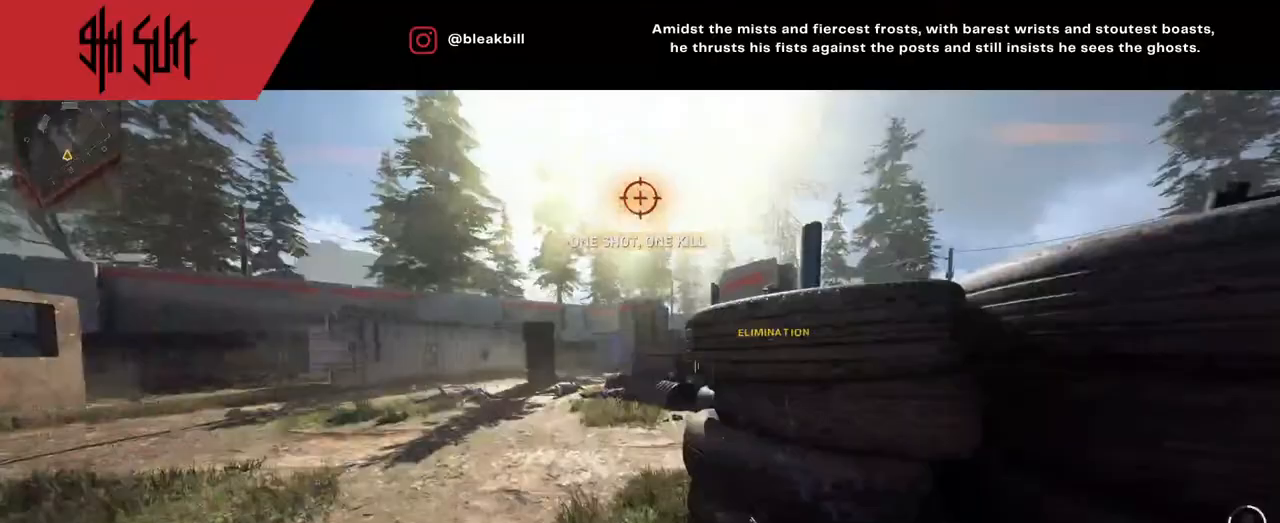
{"buttons": [], "left_stick": "up-left", "right_stick": "center", "events": [[133, "right_stick", "center"], [200, "DPAD_RIGHT", "up"], [367, "right_stick", "right"], [400, "DPAD_RIGHT", "down"], [500, "DPAD_RIGHT", "up"], [500, "right_stick", "center"]]}
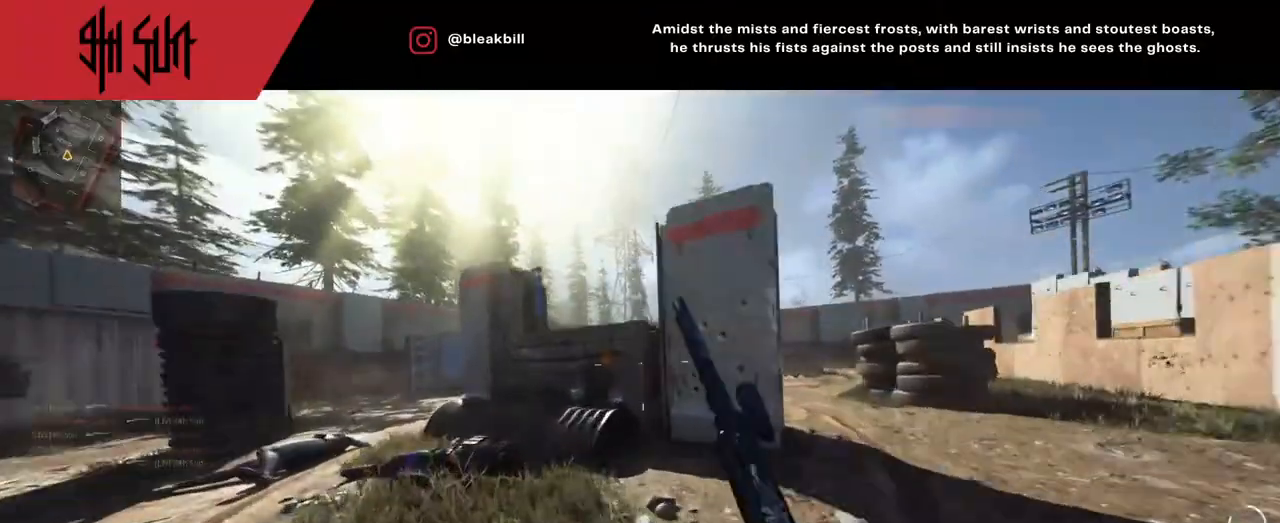
{"buttons": [], "left_stick": "up", "right_stick": "center", "events": [[83, "TRIANGLE", "down"], [133, "TRIANGLE", "up"], [317, "CIRCLE", "down"], [317, "left_stick", "up"], [383, "CIRCLE", "up"]]}
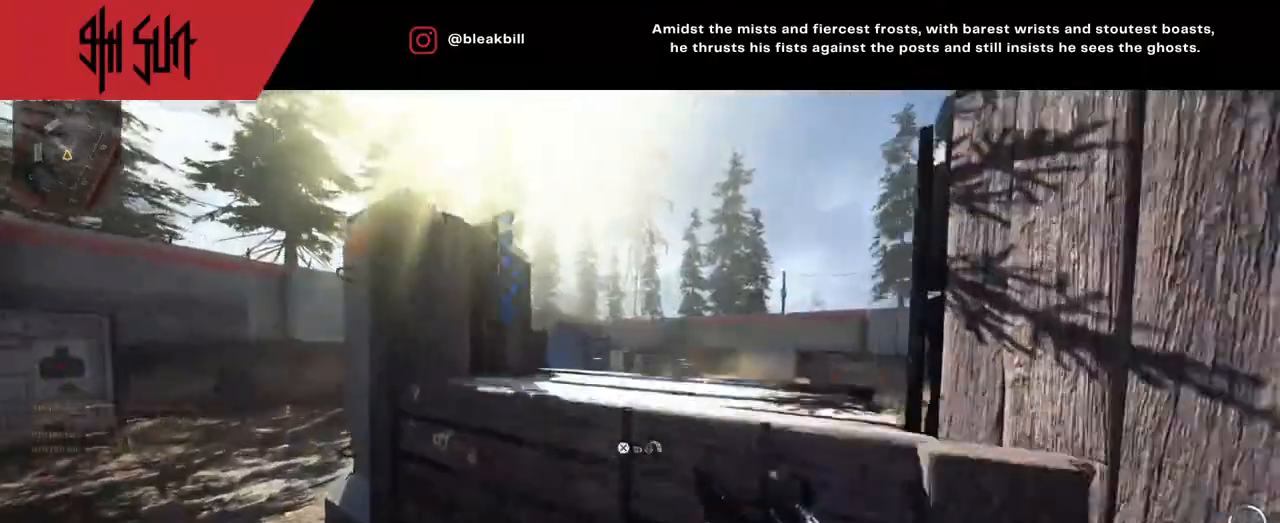
{"buttons": ["R2"], "left_stick": "up-left", "right_stick": "up-right", "events": [[100, "L2", "down"], [150, "left_stick", "up-left"], [350, "left_stick", "left"], [350, "right_stick", "left"], [433, "L2", "up"], [433, "R2", "down"], [483, "left_stick", "up-left"], [500, "right_stick", "up-right"]]}
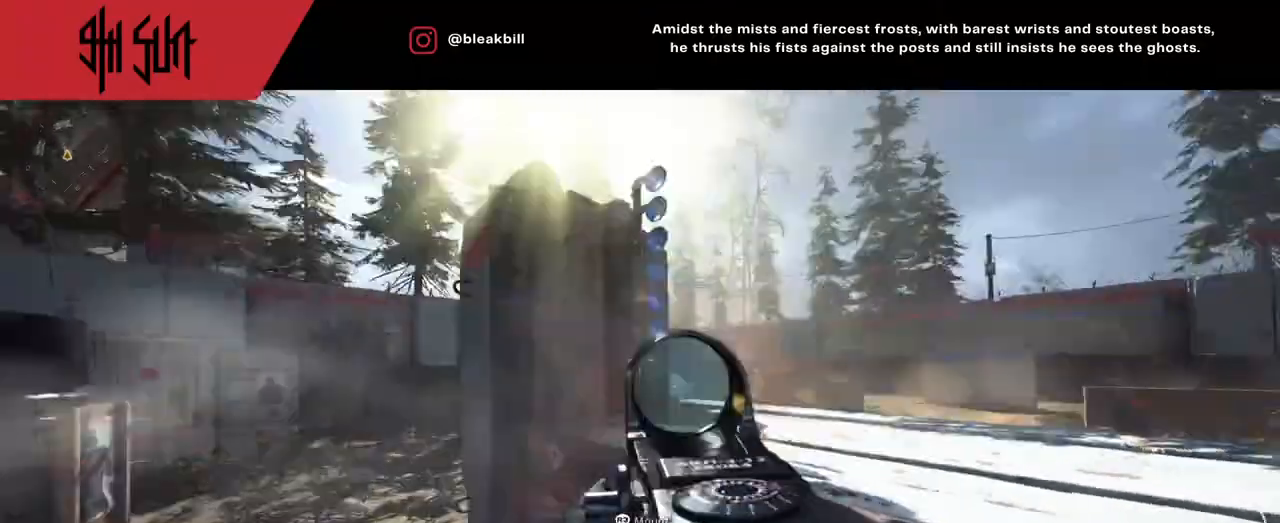
{"buttons": [], "left_stick": "up-left", "right_stick": "center", "events": [[117, "R2", "up"], [117, "right_stick", "down-left"], [183, "right_stick", "left"], [283, "right_stick", "up-left"], [433, "right_stick", "center"]]}
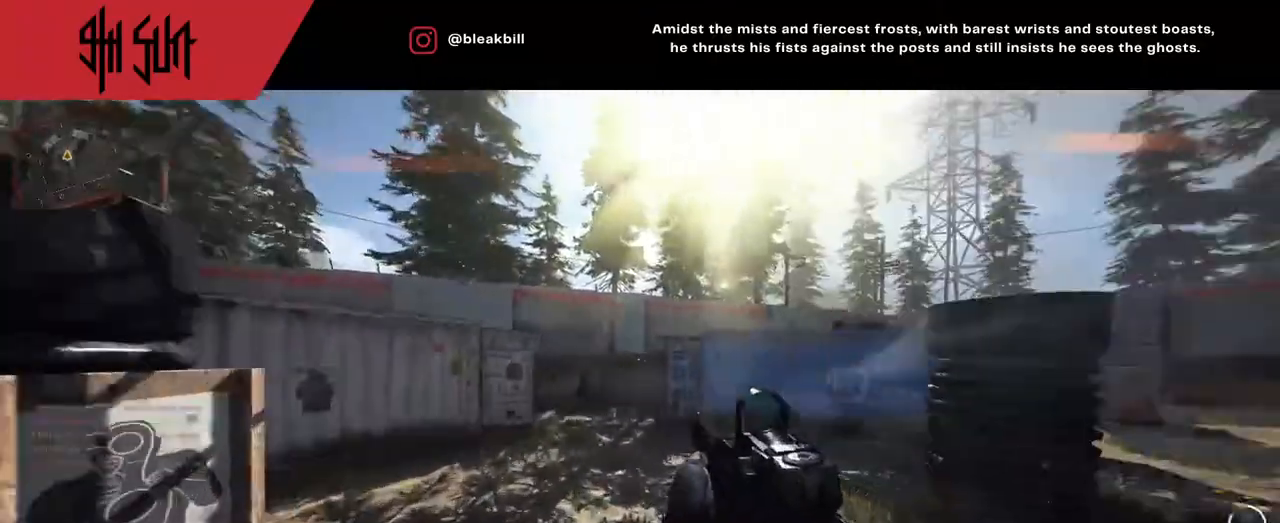
{"buttons": ["TRIANGLE"], "left_stick": "up-left", "right_stick": "right", "events": [[33, "right_stick", "right"], [433, "DPAD_RIGHT", "down"], [483, "DPAD_RIGHT", "up"], [483, "TRIANGLE", "down"]]}
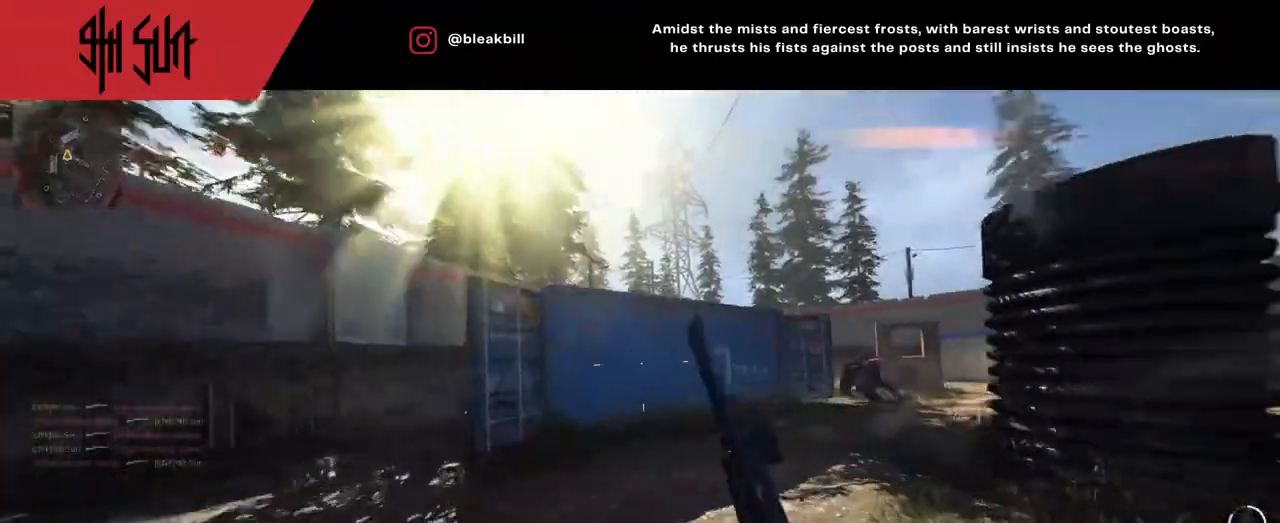
{"buttons": ["L2"], "left_stick": "down-left", "right_stick": "down-right", "events": [[83, "TRIANGLE", "up"], [167, "left_stick", "center"], [267, "right_stick", "center"], [283, "CIRCLE", "down"], [283, "L2", "down"], [283, "TRIANGLE", "down"], [283, "left_stick", "down"], [300, "TRIANGLE", "up"], [383, "CIRCLE", "up"], [417, "right_stick", "down-right"], [500, "left_stick", "down-left"]]}
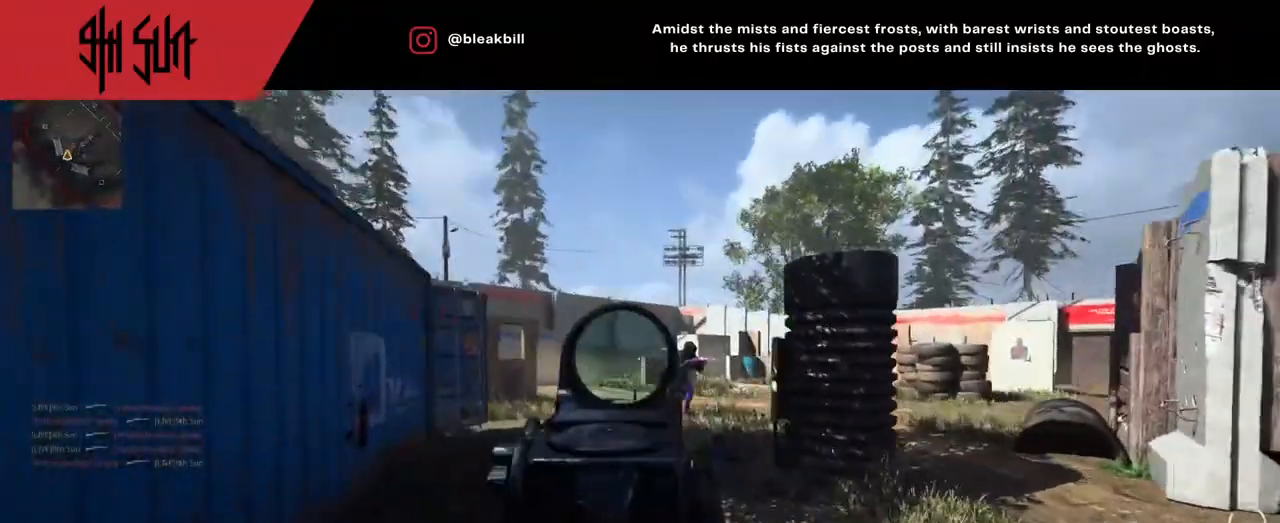
{"buttons": [], "left_stick": "left", "right_stick": "left", "events": [[50, "R2", "down"], [233, "L2", "up"], [317, "R2", "up"], [367, "right_stick", "down-left"], [417, "left_stick", "left"], [417, "right_stick", "left"]]}
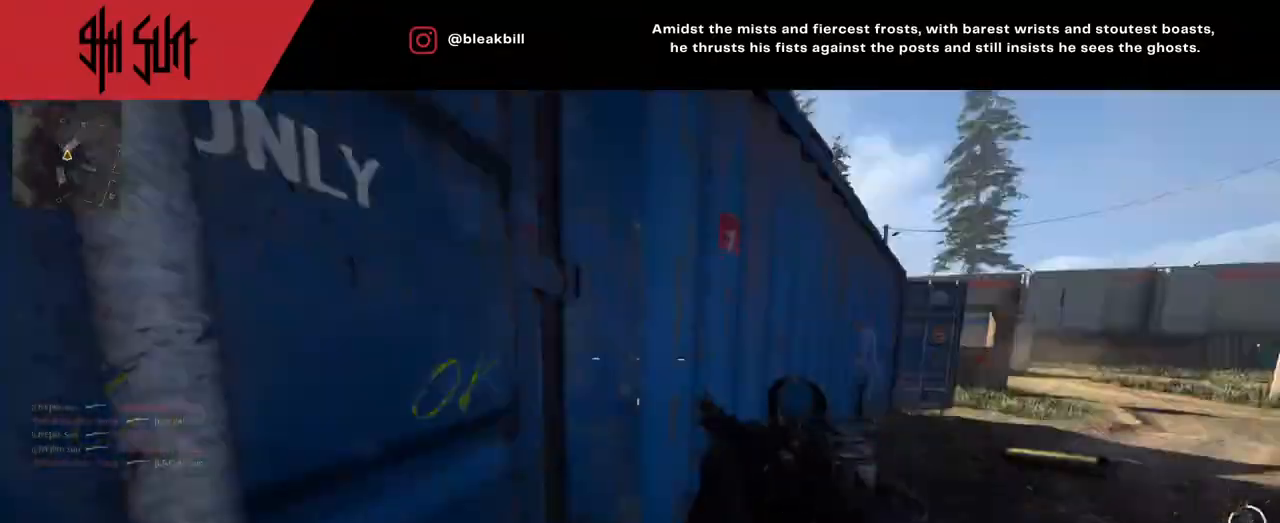
{"buttons": [], "left_stick": "down-left", "right_stick": "left", "events": [[17, "right_stick", "center"], [100, "left_stick", "up-left"], [100, "right_stick", "right"], [333, "left_stick", "down-left"], [383, "right_stick", "left"]]}
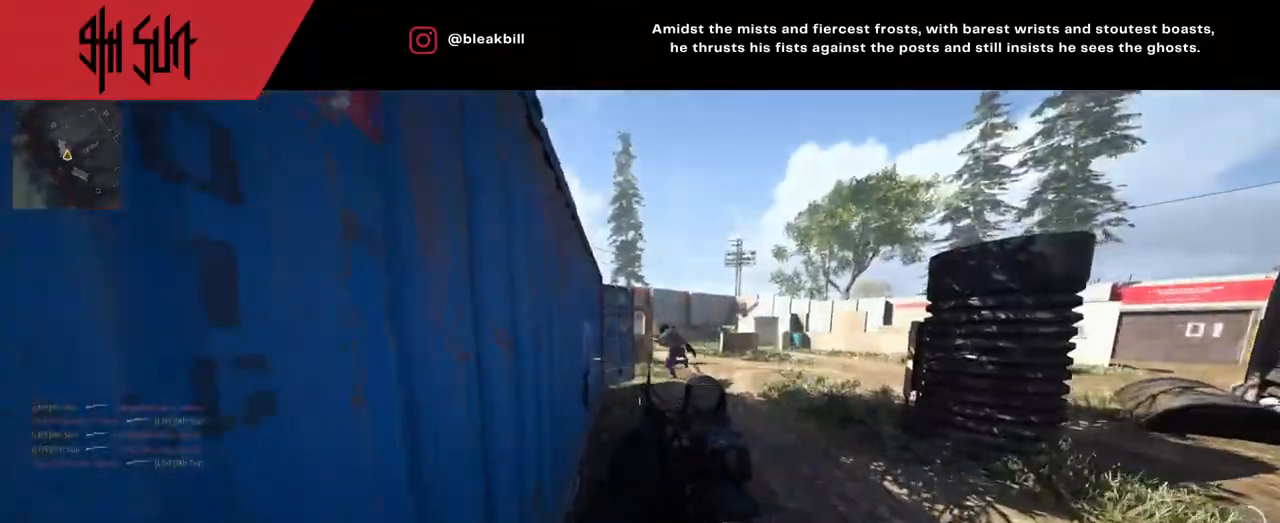
{"buttons": [], "left_stick": "up", "right_stick": "left", "events": [[17, "left_stick", "down"], [133, "left_stick", "down-right"], [133, "right_stick", "center"], [183, "right_stick", "right"], [267, "left_stick", "up"], [267, "right_stick", "center"], [433, "right_stick", "left"]]}